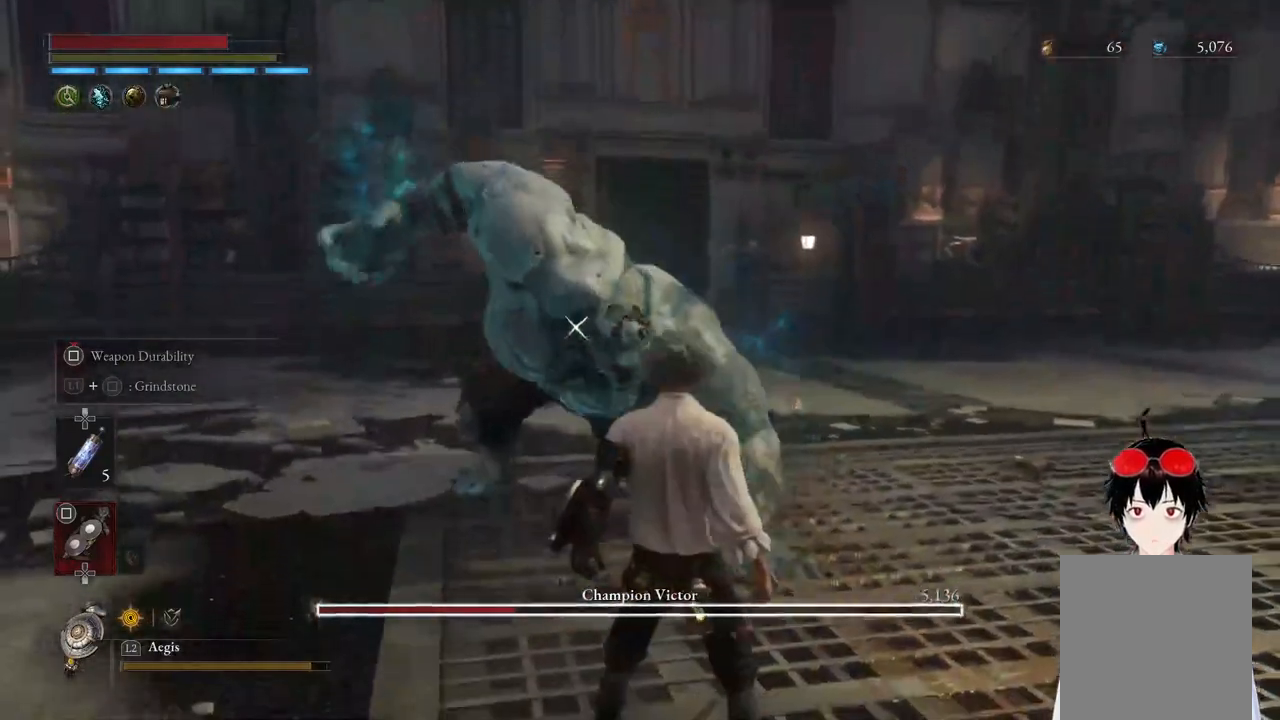
Gameplay with a controller (PlayStation layout); each line is a JSON object with the inputs held at the frame after it. "events" lists button and stick changes between this image and that frame as [ms after this image, input, new state], when the widget could be followed in between.
{"buttons": [], "left_stick": "up", "right_stick": "center", "events": [[483, "left_stick", "up"]]}
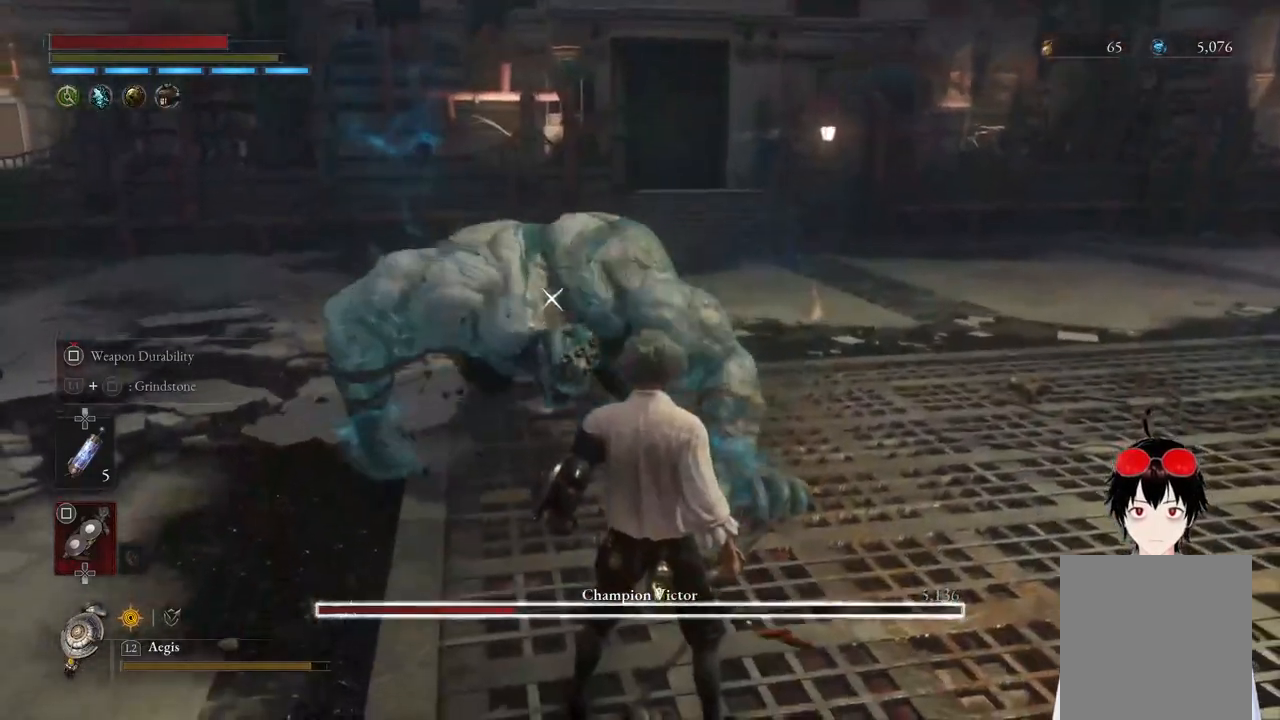
{"buttons": ["R2"], "left_stick": "up", "right_stick": "center", "events": [[17, "R2", "down"], [367, "left_stick", "center"], [500, "left_stick", "up"]]}
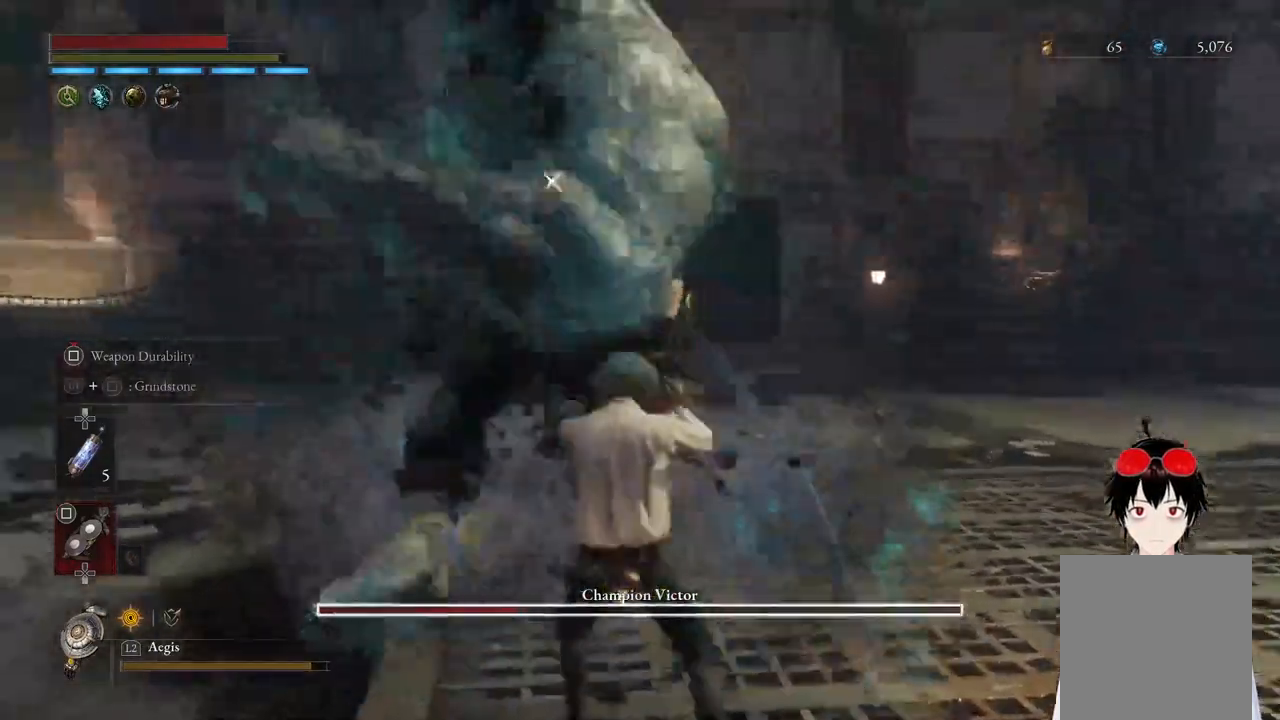
{"buttons": ["R2"], "left_stick": "up", "right_stick": "center", "events": []}
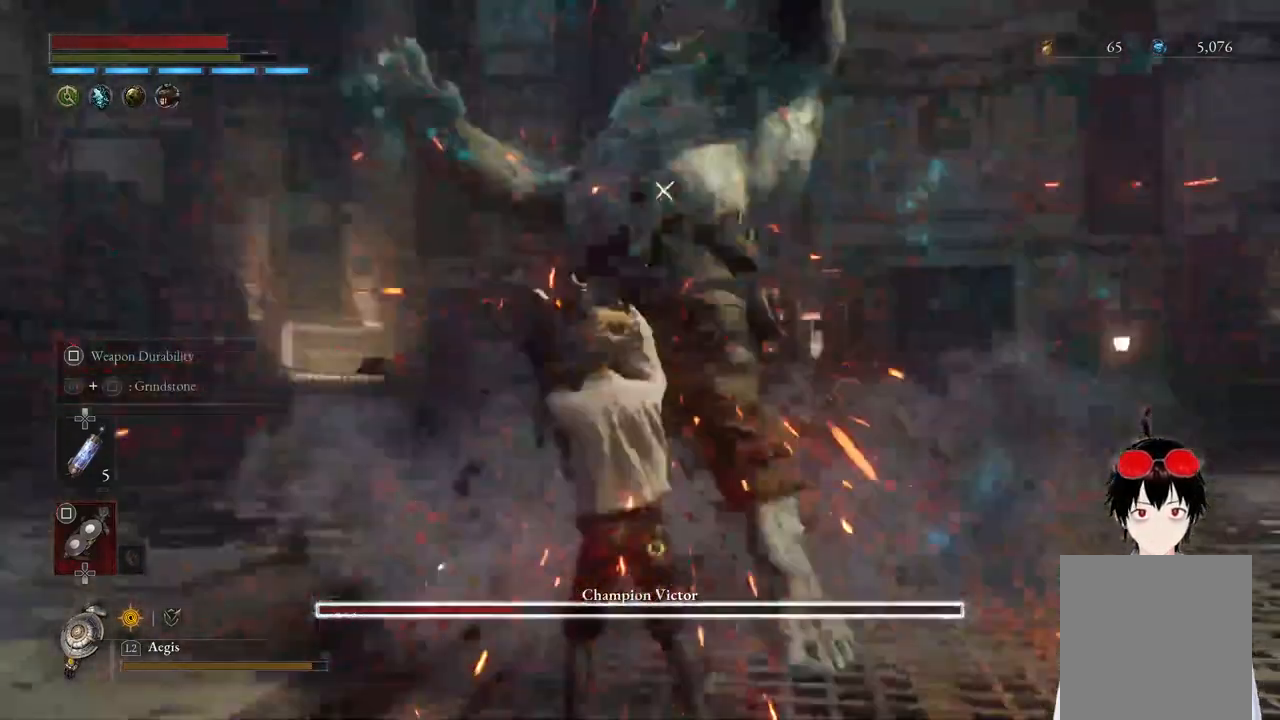
{"buttons": ["R2"], "left_stick": "up", "right_stick": "center", "events": [[133, "R2", "up"], [167, "left_stick", "center"], [350, "left_stick", "up"], [417, "R2", "down"]]}
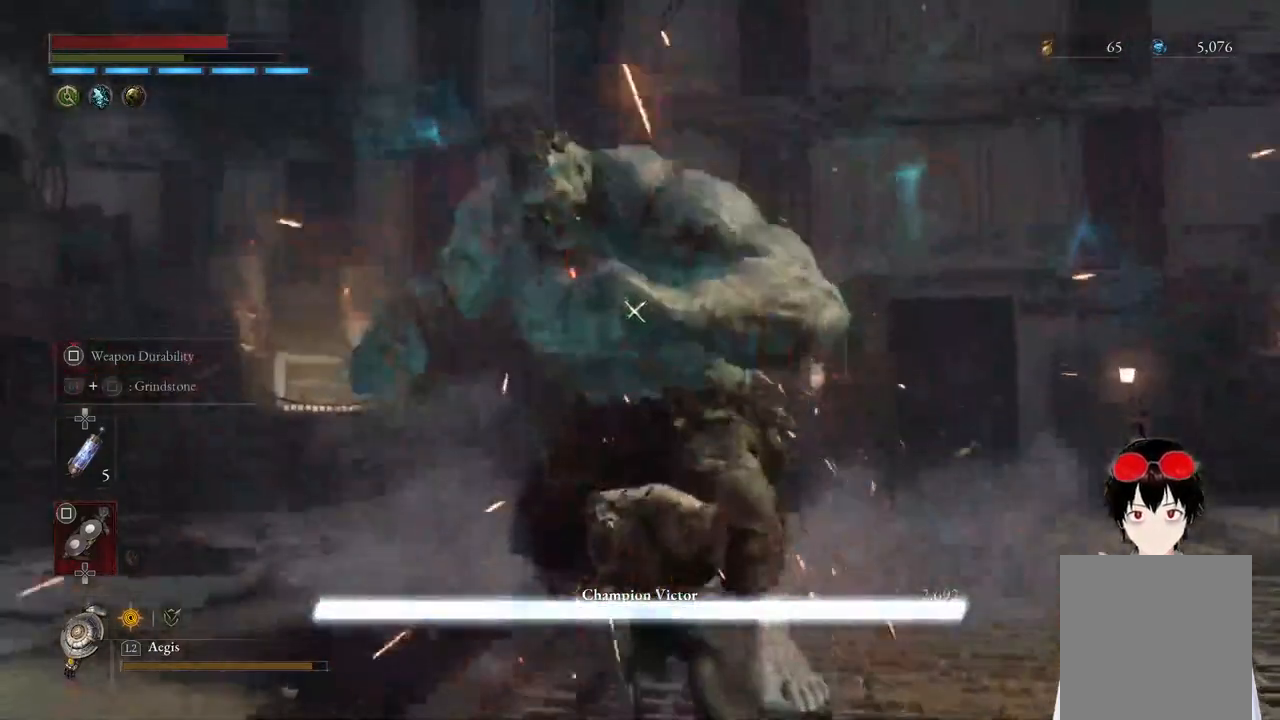
{"buttons": ["R2"], "left_stick": "up", "right_stick": "center", "events": []}
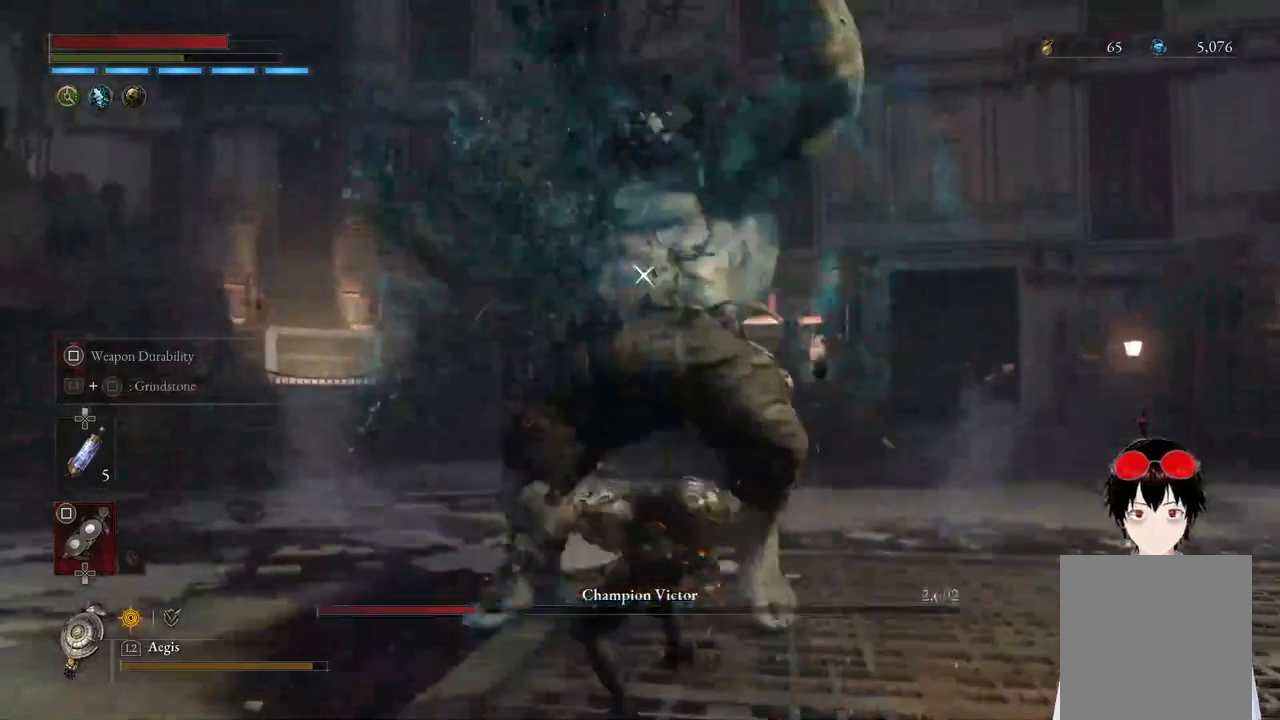
{"buttons": ["R2"], "left_stick": "up", "right_stick": "center", "events": []}
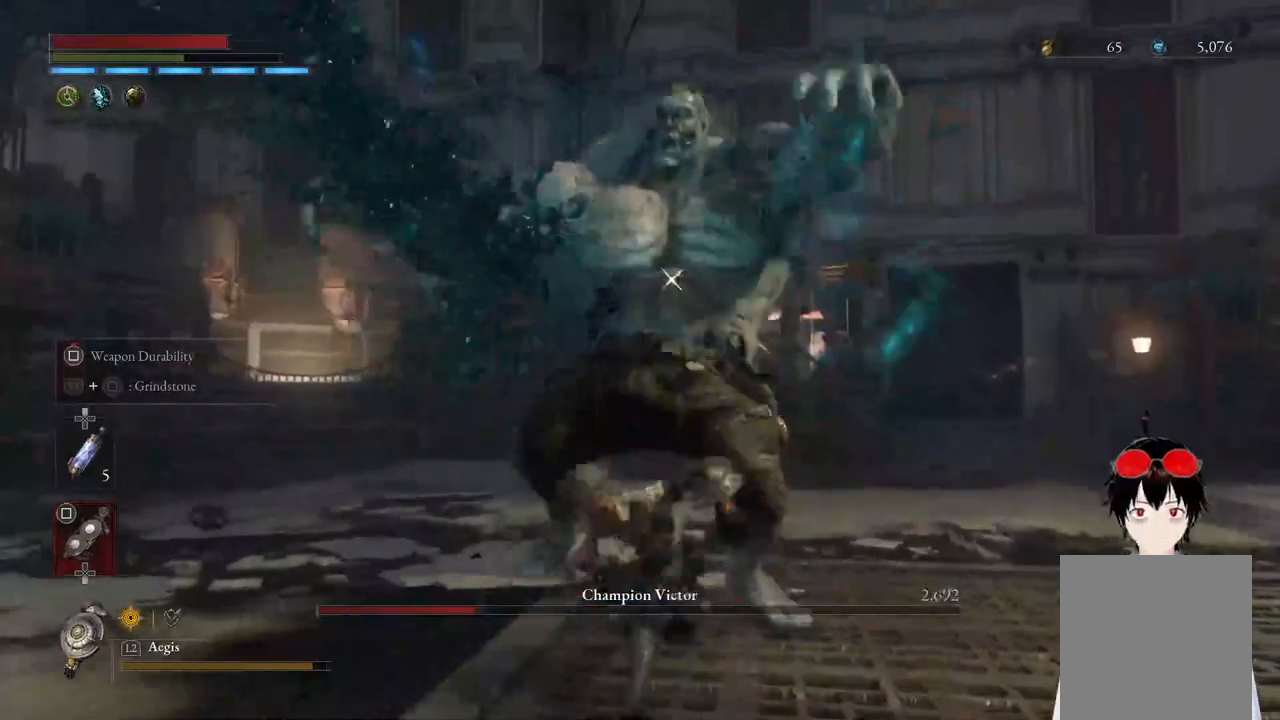
{"buttons": ["R1"], "left_stick": "up", "right_stick": "center", "events": [[250, "R2", "up"], [333, "left_stick", "center"], [467, "R1", "down"], [500, "left_stick", "up"]]}
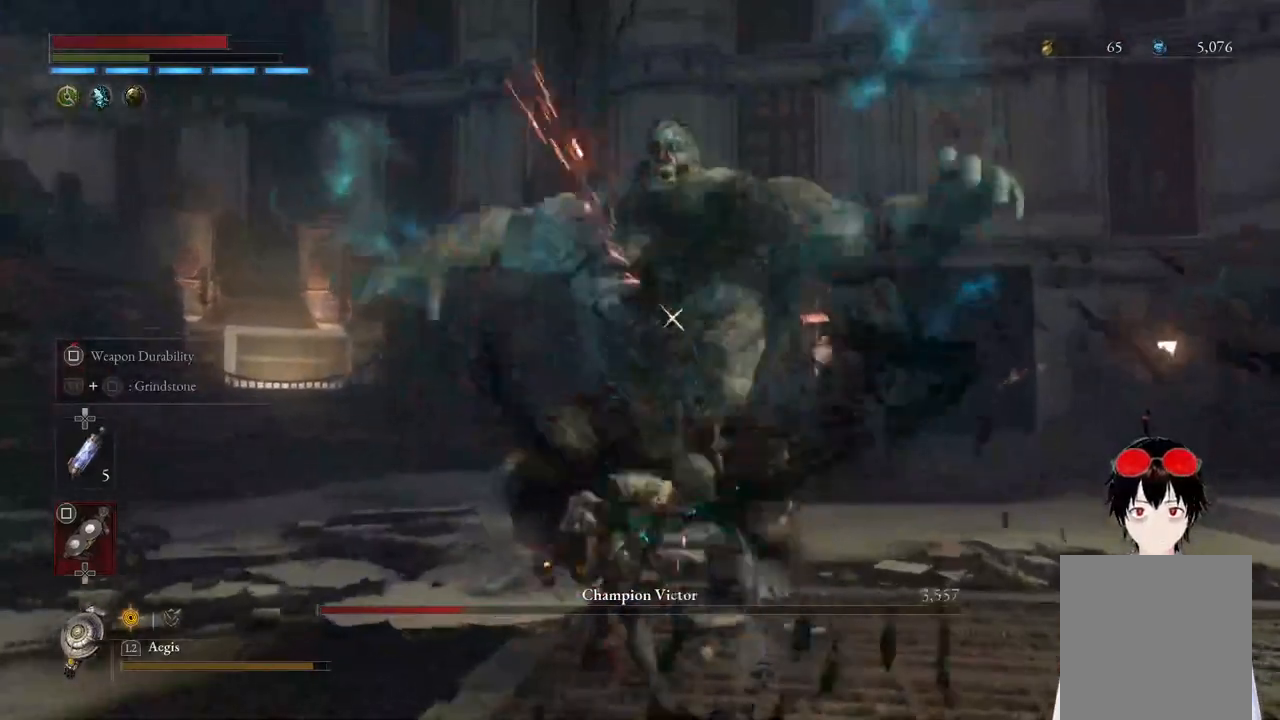
{"buttons": [], "left_stick": "up", "right_stick": "center", "events": [[67, "R1", "up"], [167, "R1", "down"], [250, "R1", "up"], [333, "R1", "down"], [450, "R1", "up"]]}
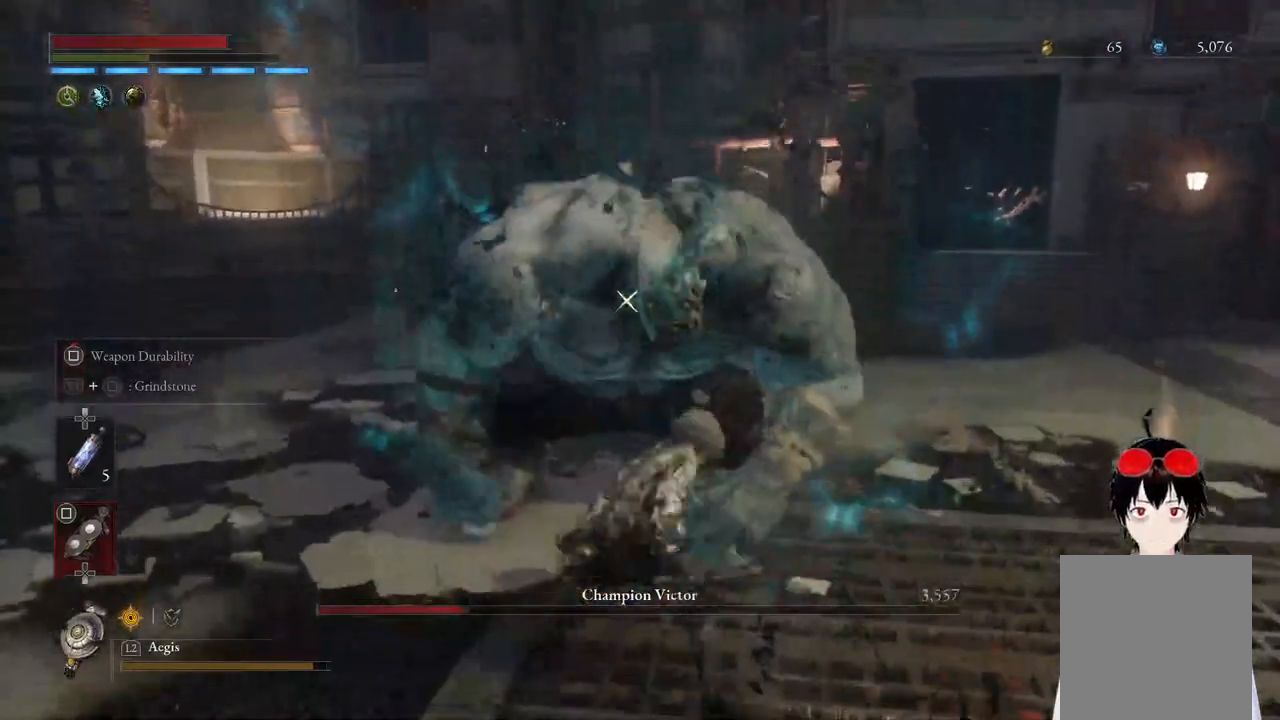
{"buttons": [], "left_stick": "center", "right_stick": "center", "events": [[17, "R1", "down"], [133, "R1", "up"], [200, "R1", "down"], [283, "R1", "up"], [383, "left_stick", "center"]]}
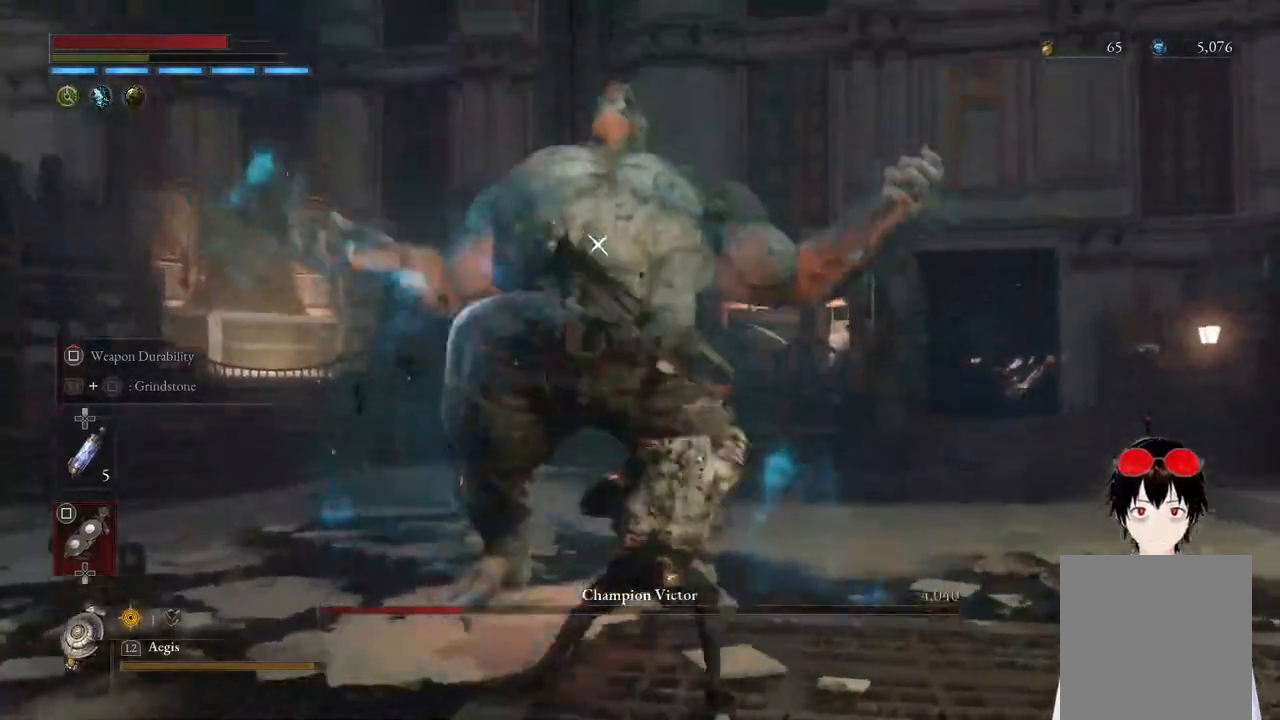
{"buttons": ["L2"], "left_stick": "center", "right_stick": "center", "events": [[67, "L2", "down"]]}
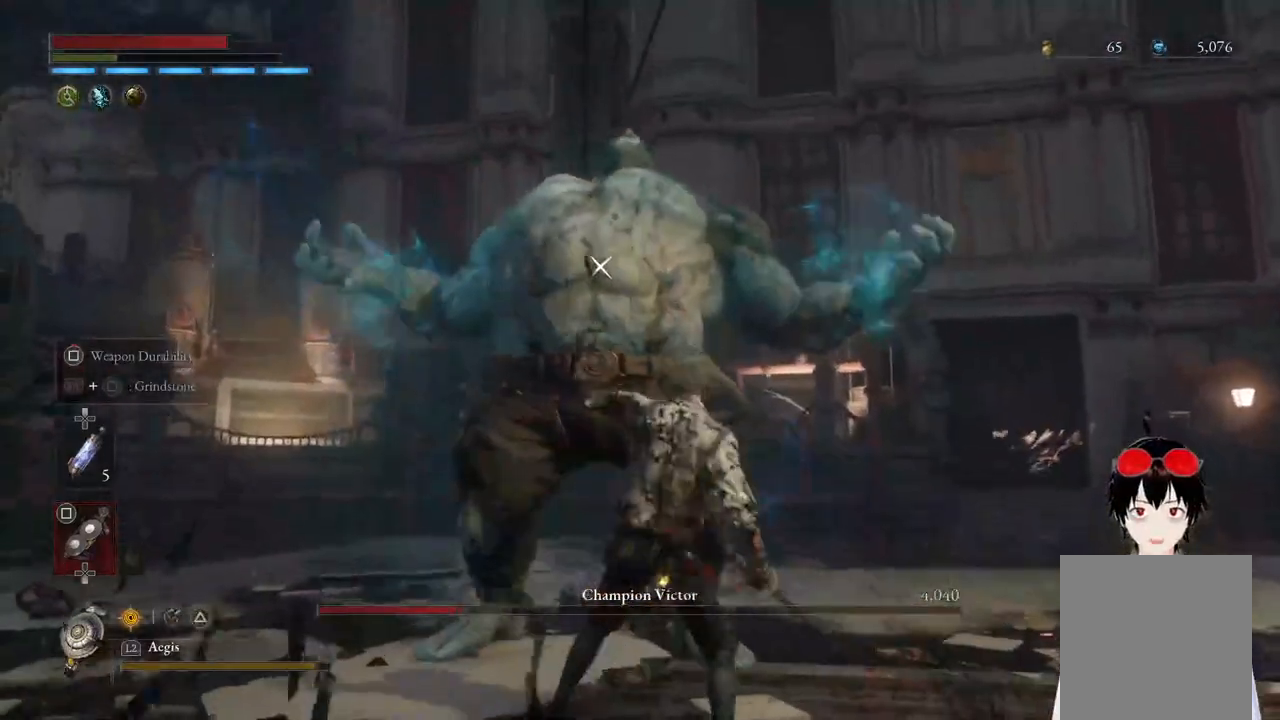
{"buttons": ["L2"], "left_stick": "center", "right_stick": "center", "events": [[133, "left_stick", "down-right"], [317, "left_stick", "center"]]}
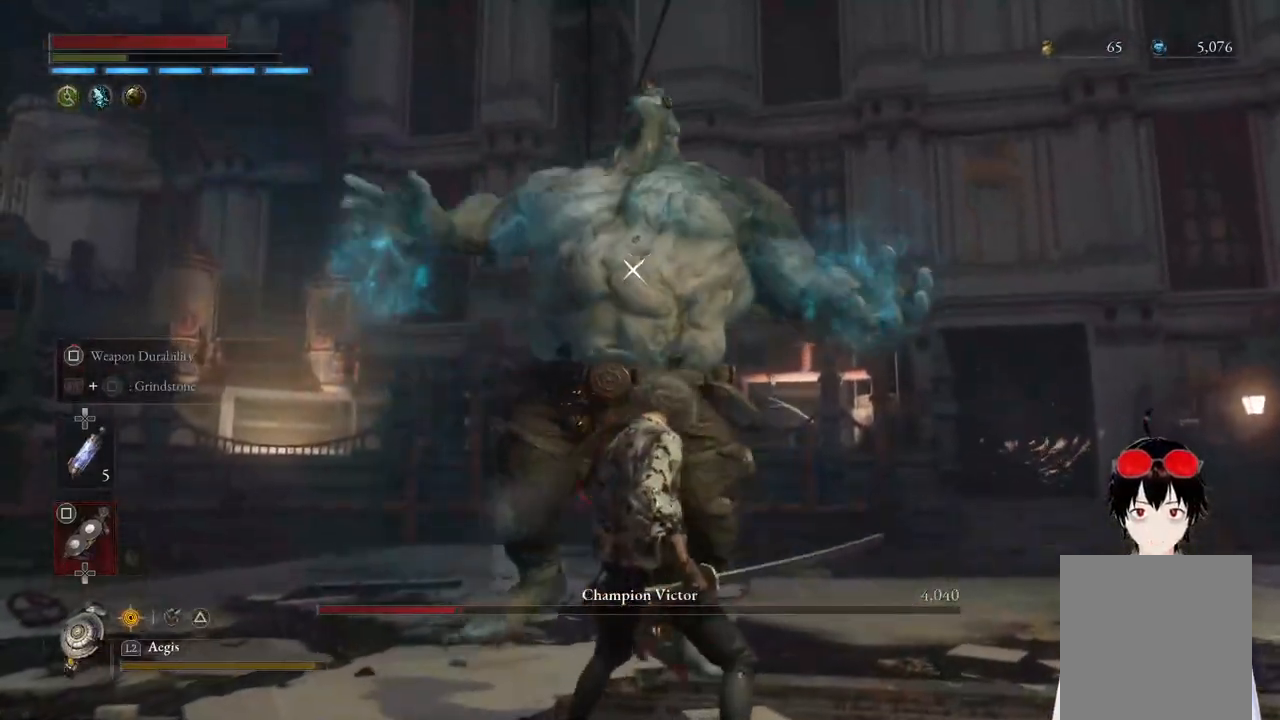
{"buttons": ["L2"], "left_stick": "center", "right_stick": "center", "events": []}
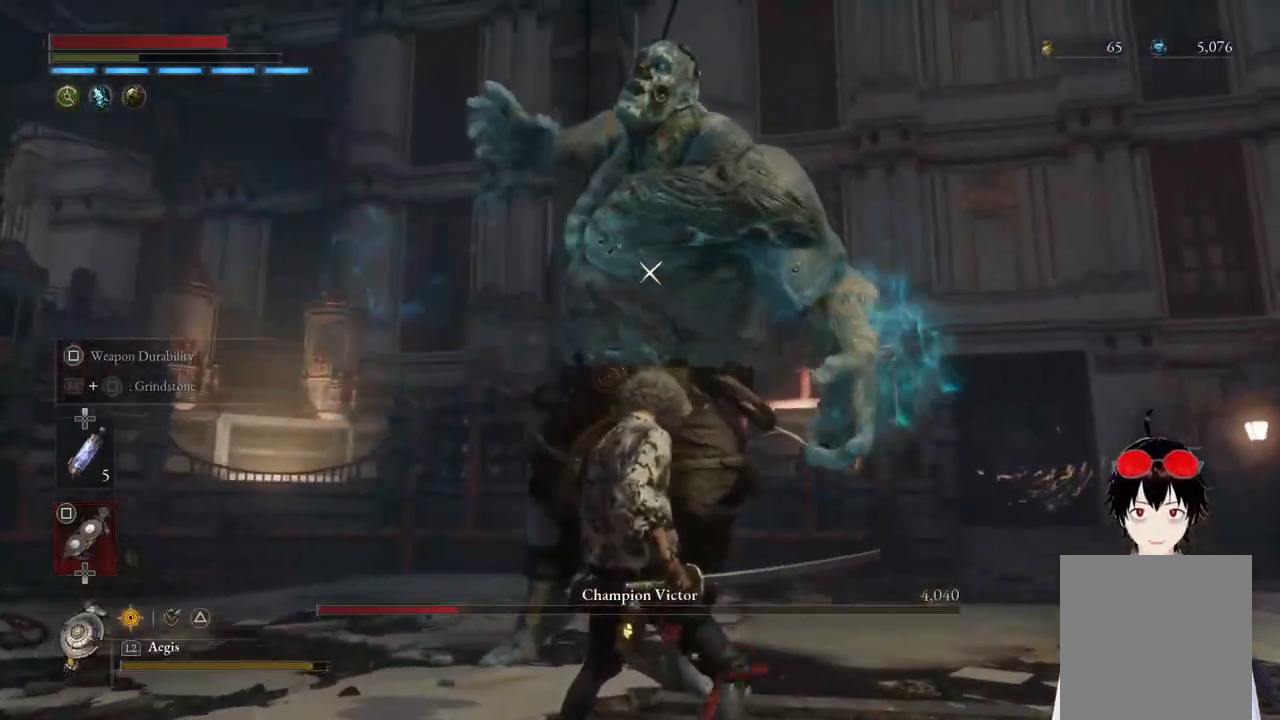
{"buttons": [], "left_stick": "center", "right_stick": "center", "events": [[83, "TRIANGLE", "down"], [100, "left_stick", "up"], [217, "TRIANGLE", "up"], [383, "L2", "up"], [467, "left_stick", "center"]]}
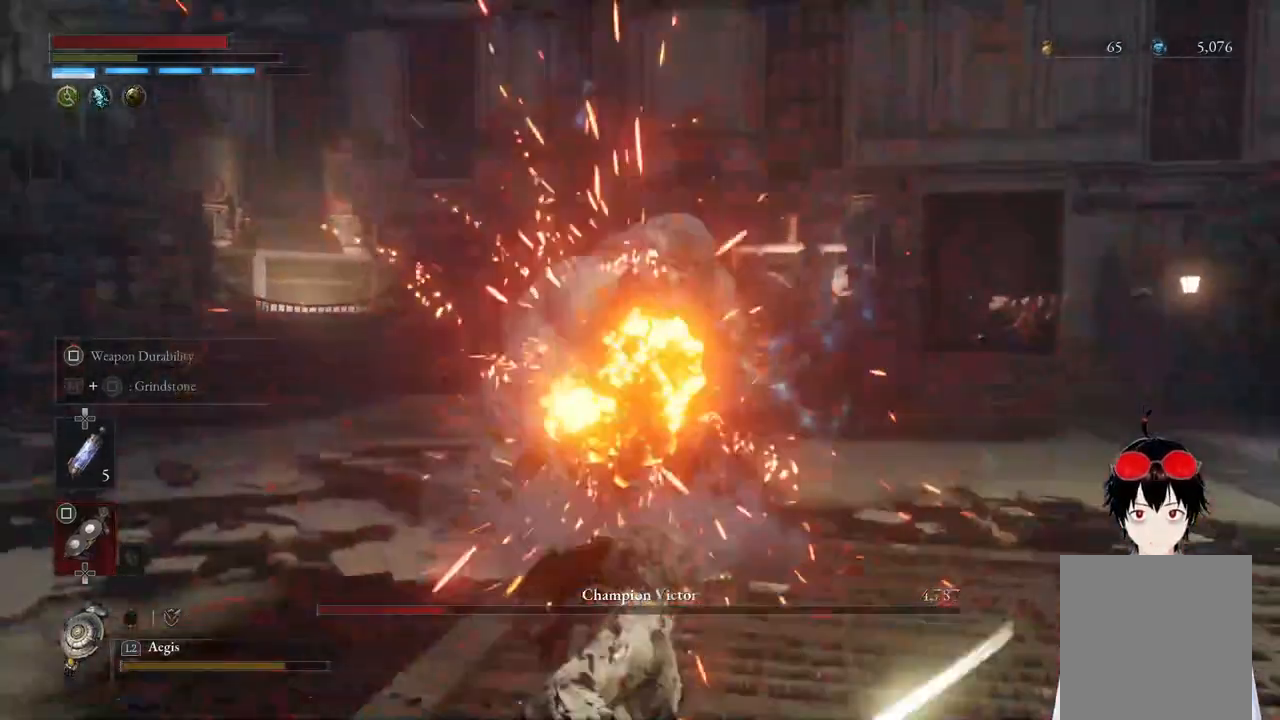
{"buttons": ["L2"], "left_stick": "up", "right_stick": "center", "events": [[183, "left_stick", "up"], [367, "L2", "down"]]}
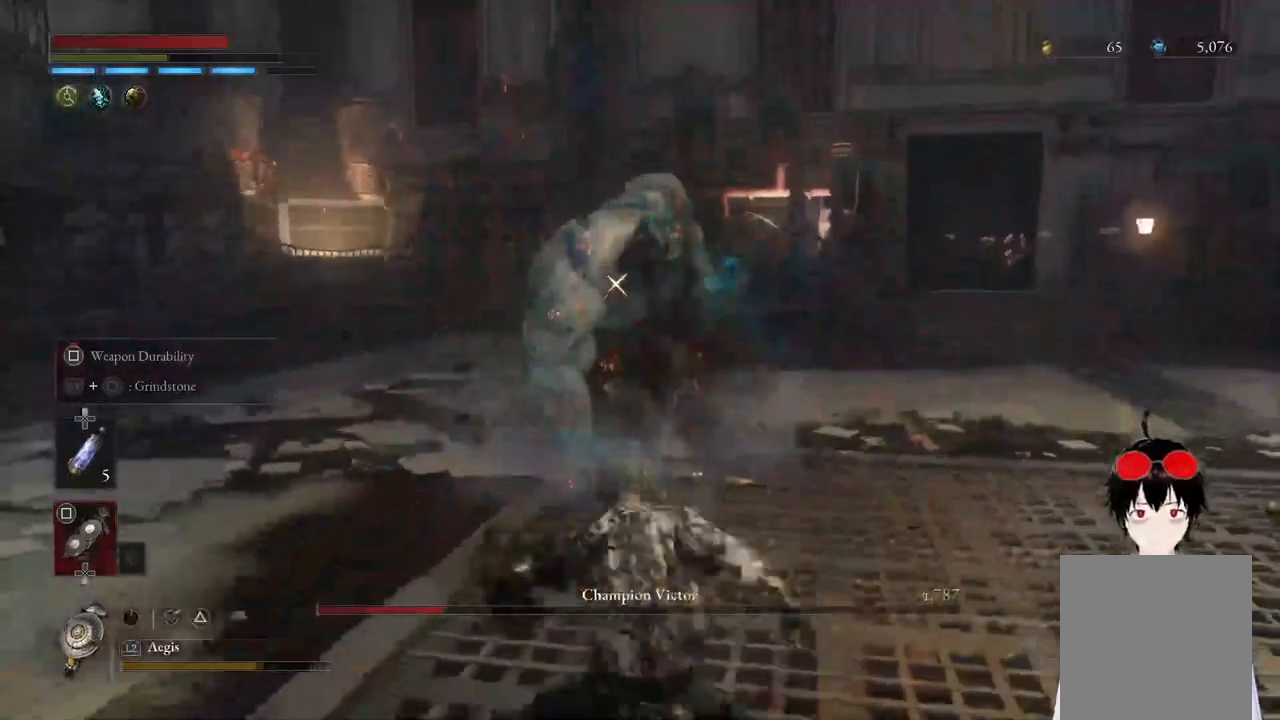
{"buttons": ["L2"], "left_stick": "up", "right_stick": "center", "events": []}
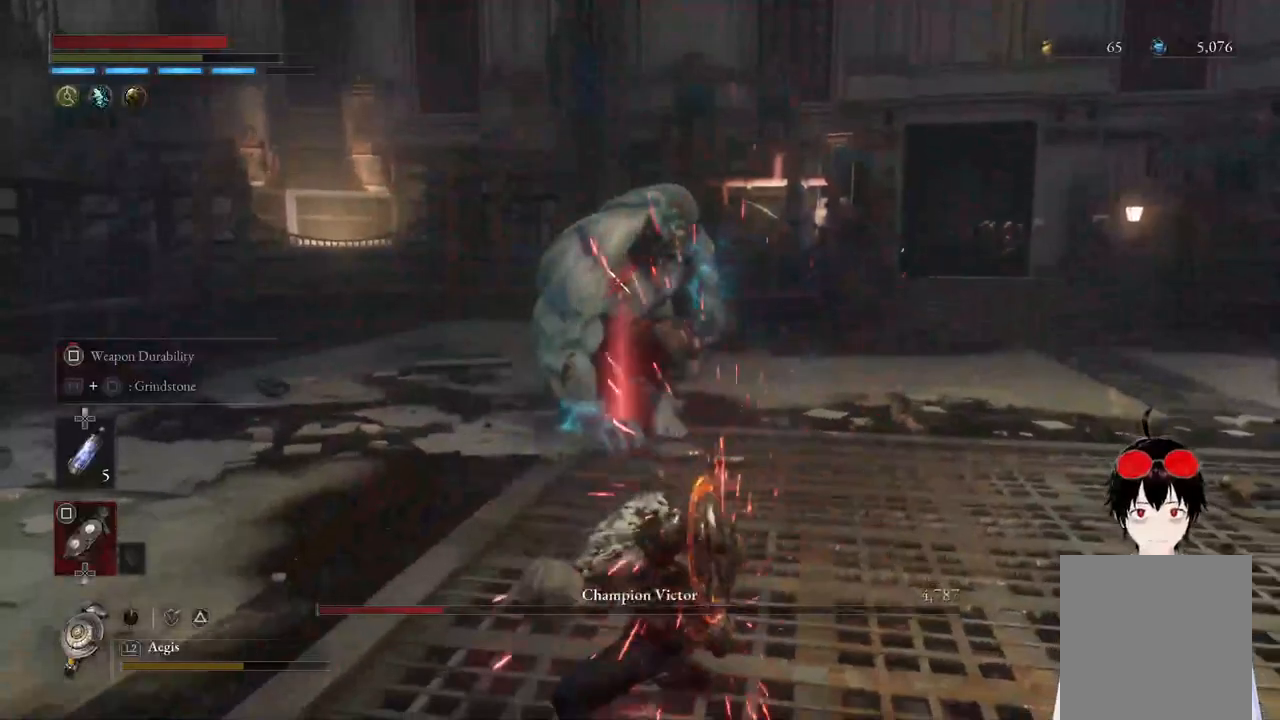
{"buttons": ["L2"], "left_stick": "up", "right_stick": "center", "events": []}
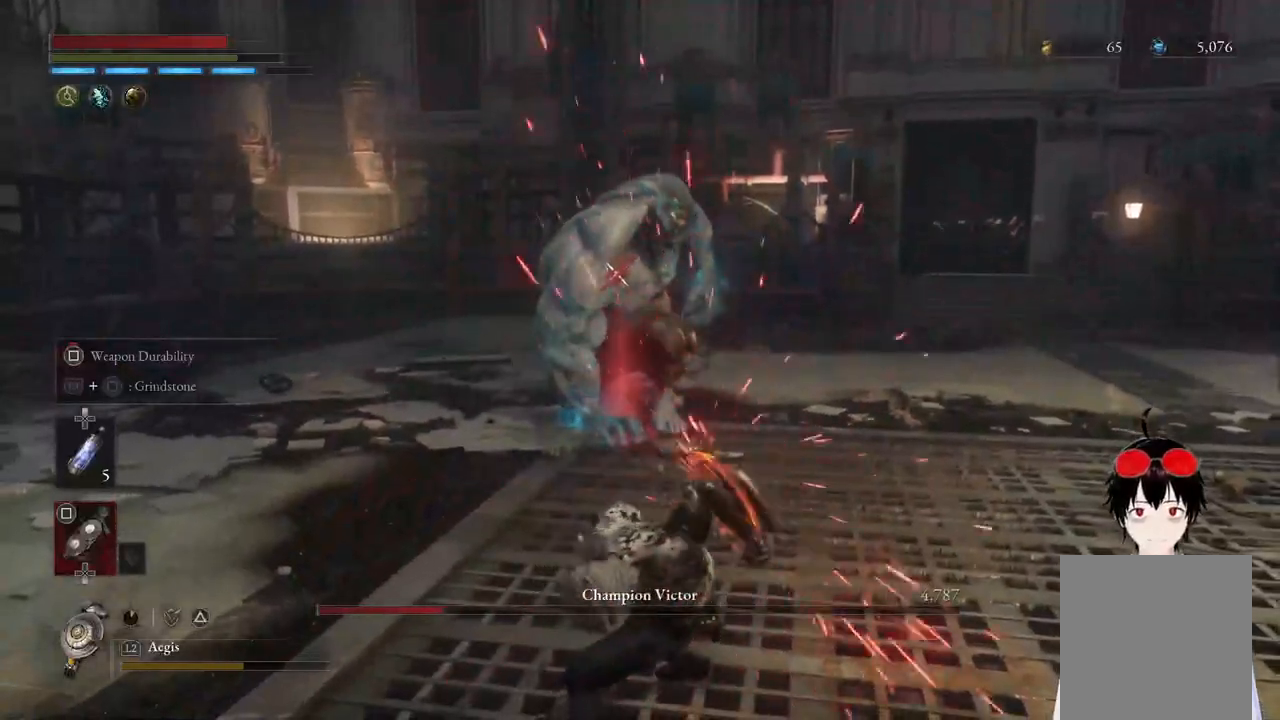
{"buttons": ["L2"], "left_stick": "up", "right_stick": "center", "events": []}
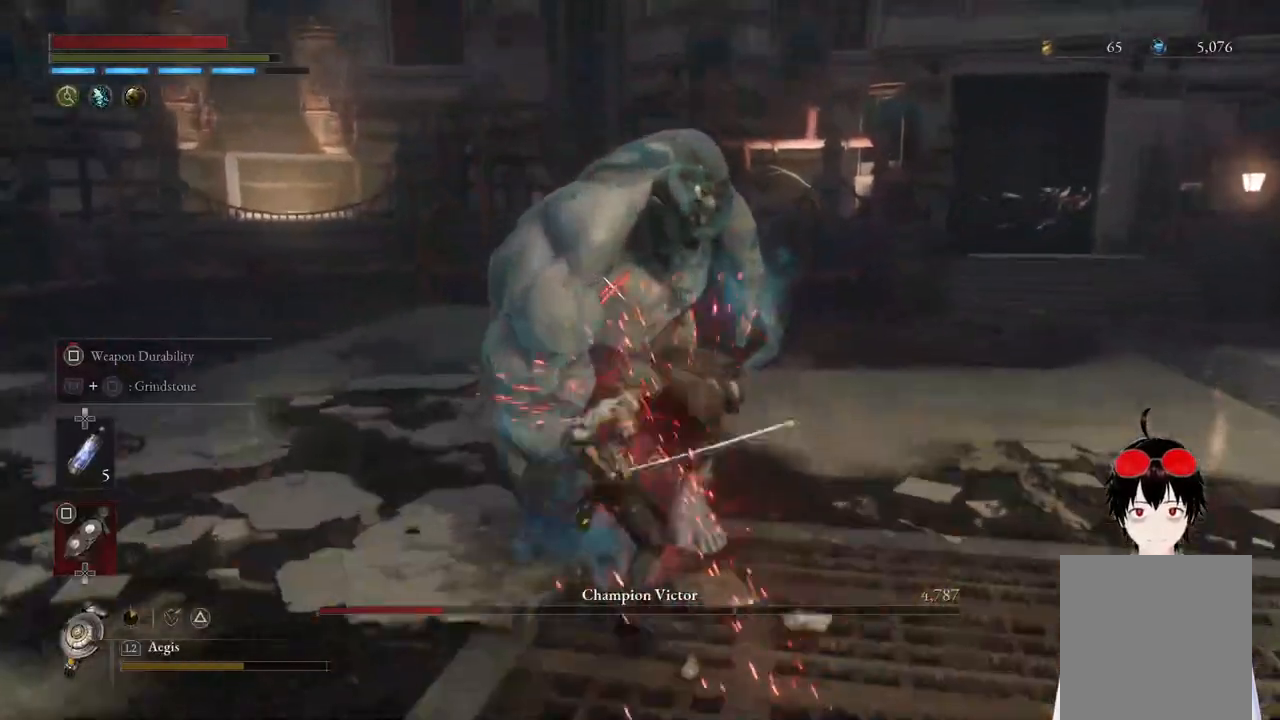
{"buttons": [], "left_stick": "up", "right_stick": "center", "events": [[450, "L2", "up"]]}
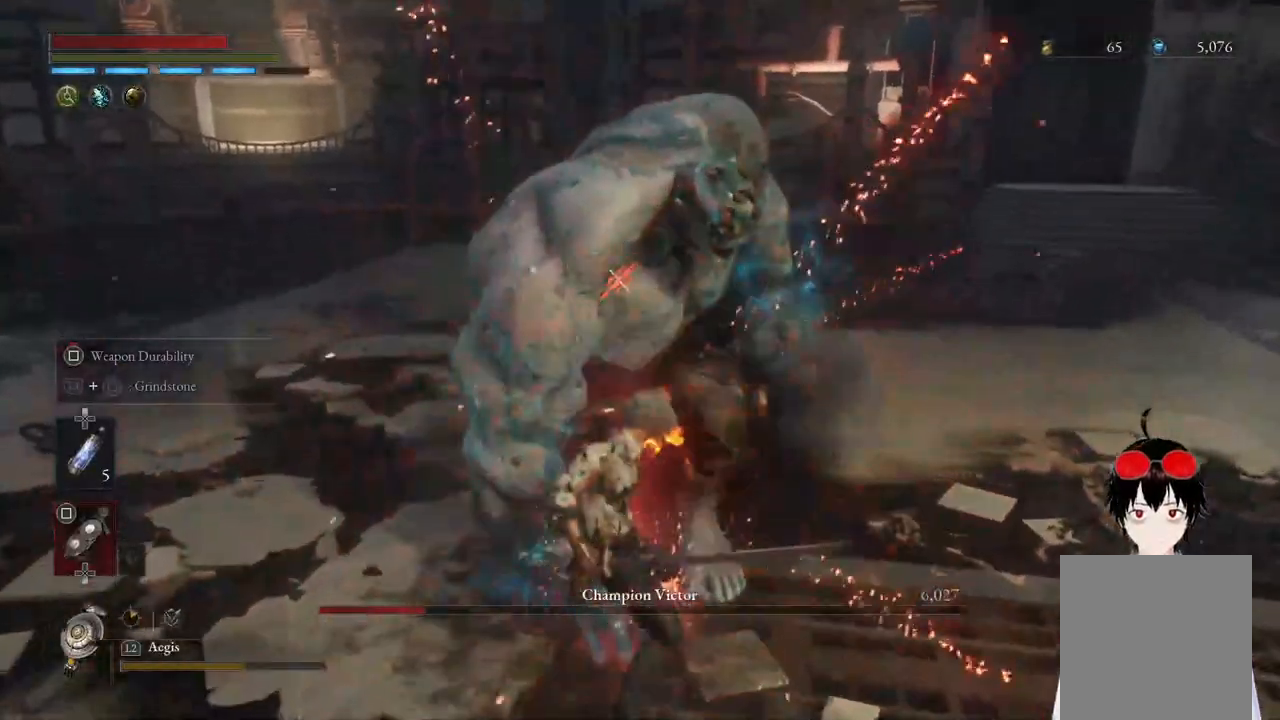
{"buttons": ["L1"], "left_stick": "up", "right_stick": "center", "events": [[200, "L1", "down"], [283, "TRIANGLE", "down"], [400, "TRIANGLE", "up"]]}
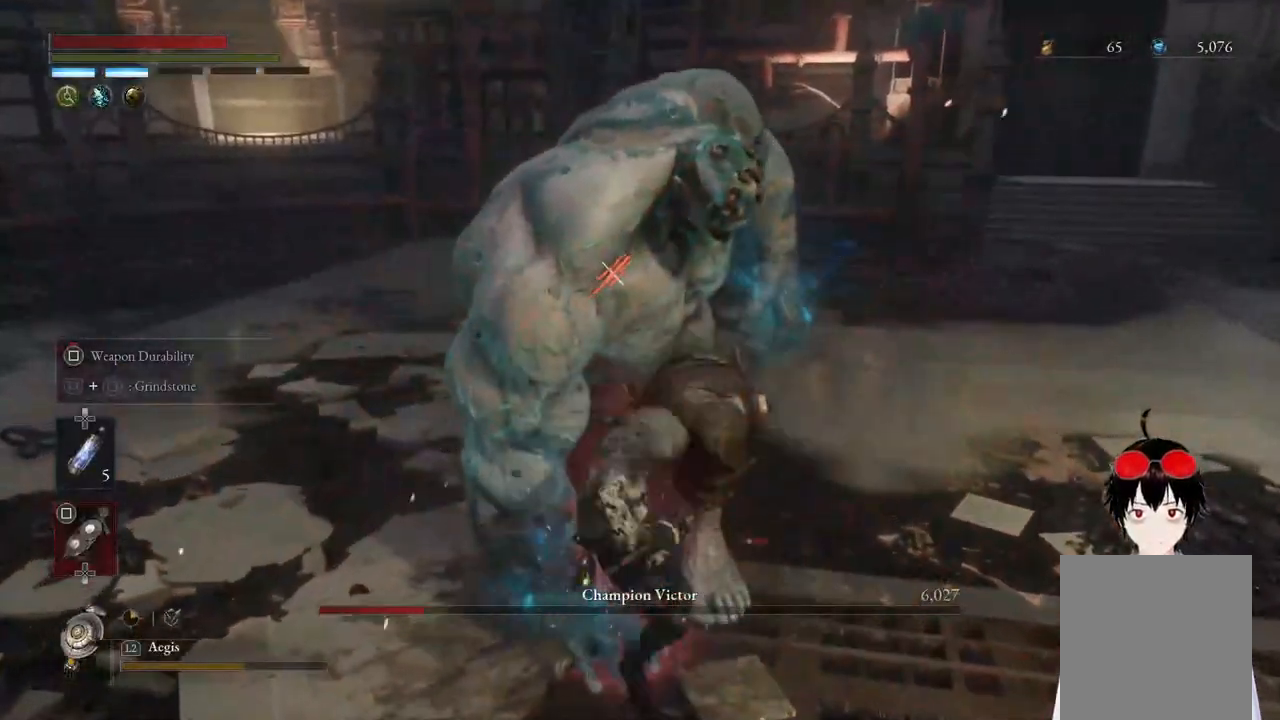
{"buttons": ["R1"], "left_stick": "center", "right_stick": "center", "events": [[200, "L1", "up"], [317, "left_stick", "center"], [433, "R1", "down"]]}
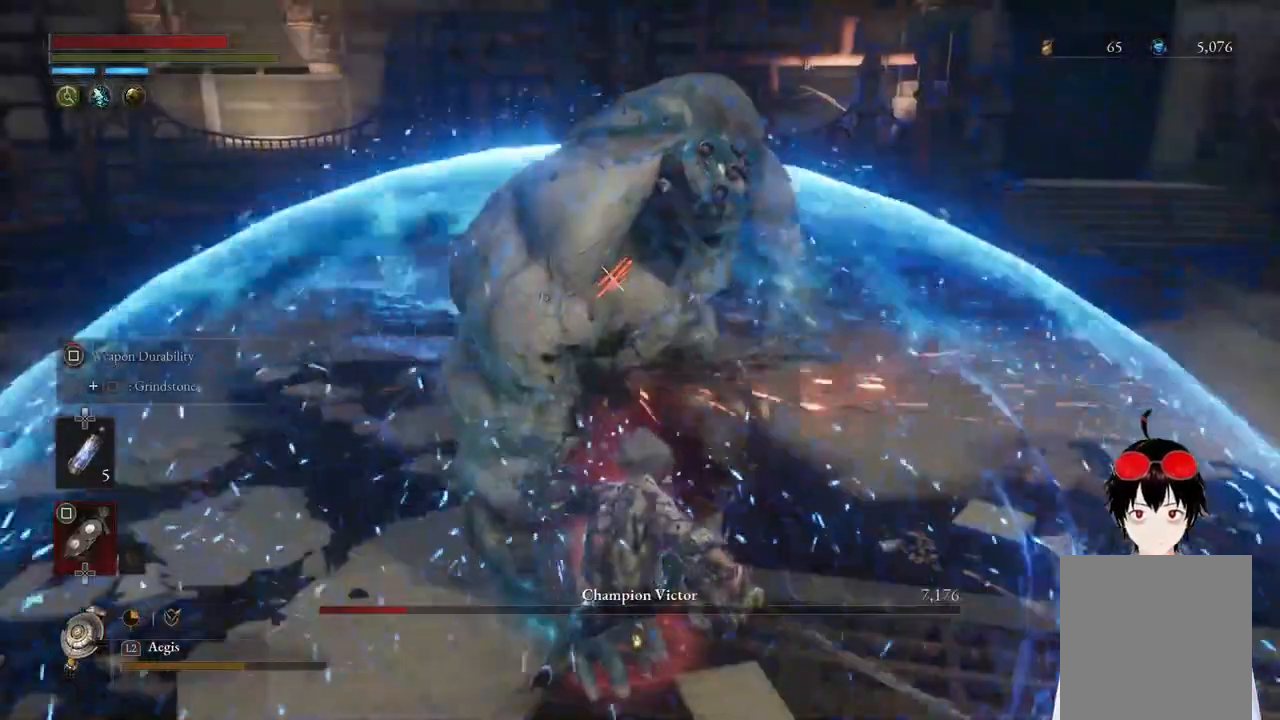
{"buttons": [], "left_stick": "center", "right_stick": "center", "events": [[83, "R1", "up"], [150, "R1", "down"], [267, "R1", "up"], [350, "R1", "down"], [450, "R1", "up"]]}
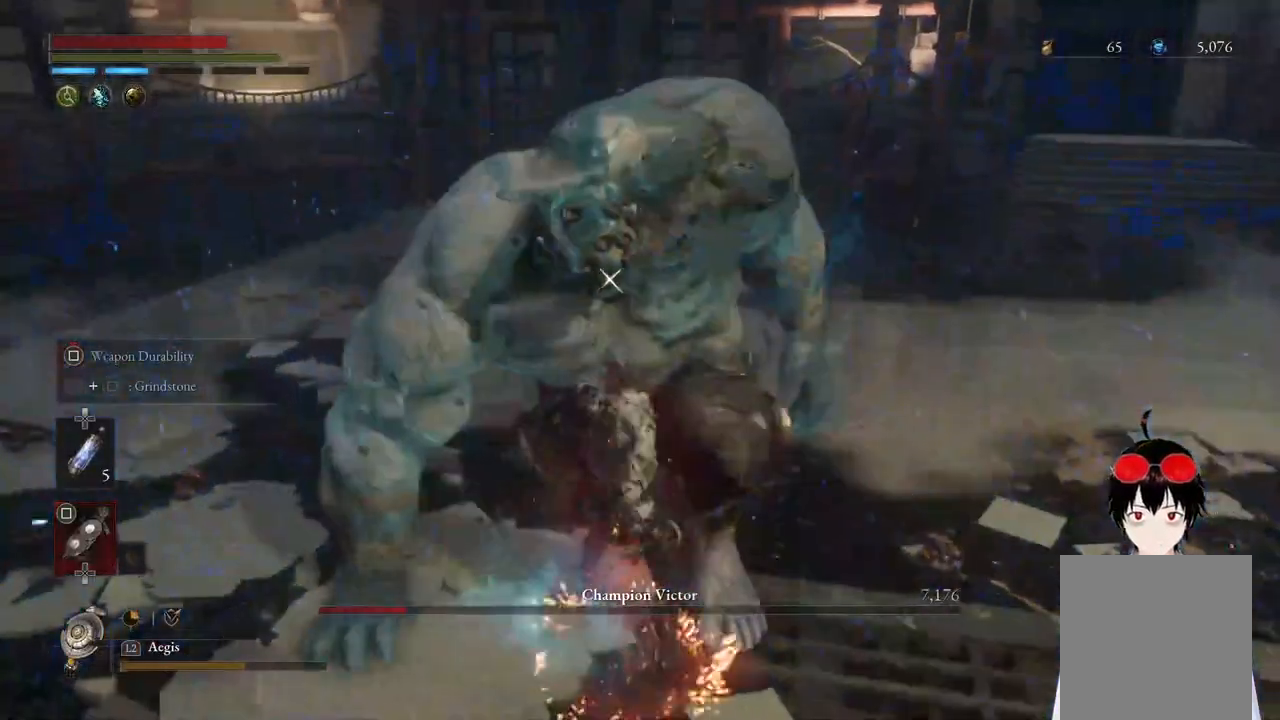
{"buttons": [], "left_stick": "center", "right_stick": "center", "events": [[17, "R1", "down"], [133, "R1", "up"], [200, "R1", "down"], [317, "R1", "up"], [383, "R1", "down"], [500, "R1", "up"]]}
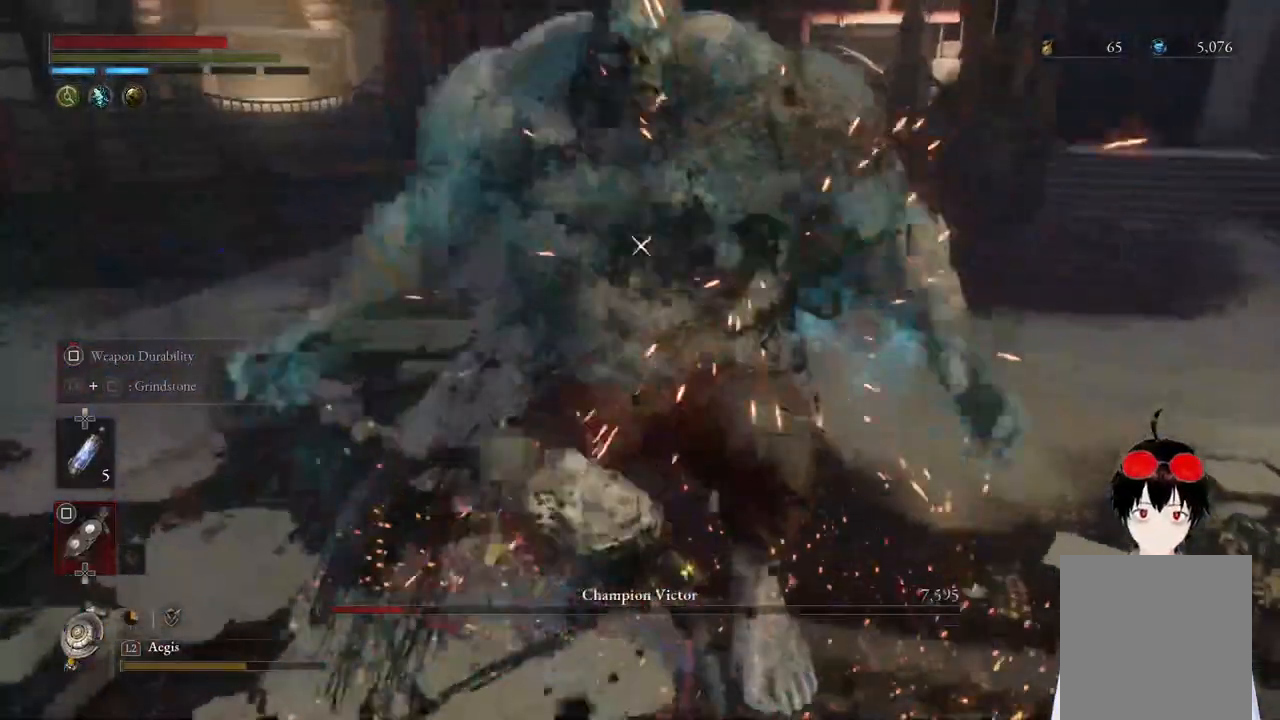
{"buttons": [], "left_stick": "center", "right_stick": "center", "events": [[83, "R1", "down"], [200, "R1", "up"]]}
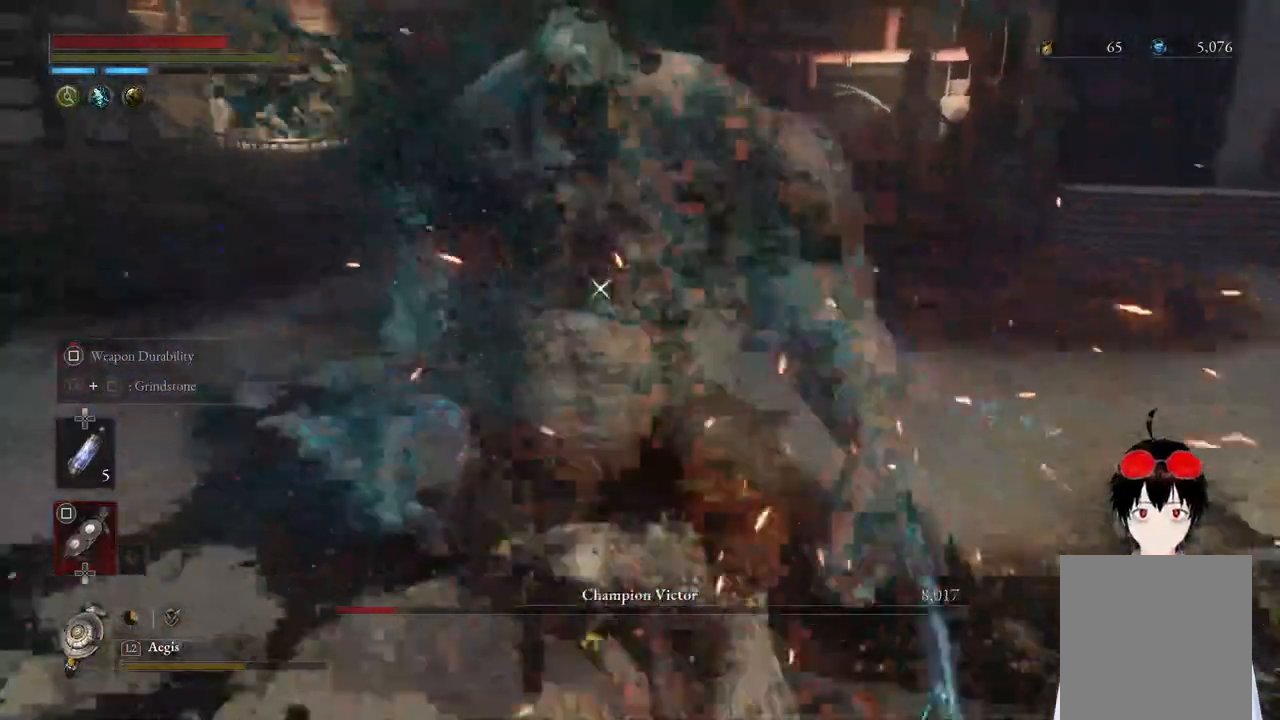
{"buttons": [], "left_stick": "center", "right_stick": "center", "events": []}
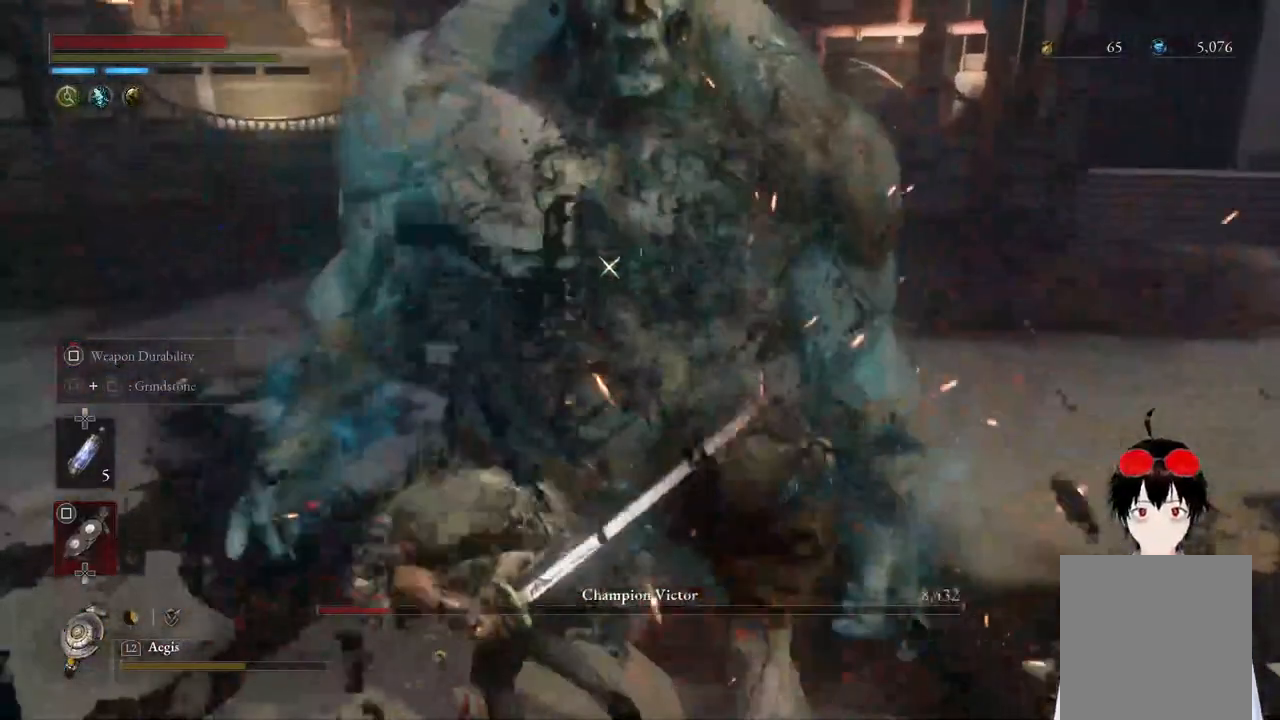
{"buttons": [], "left_stick": "down", "right_stick": "center", "events": [[33, "left_stick", "down"]]}
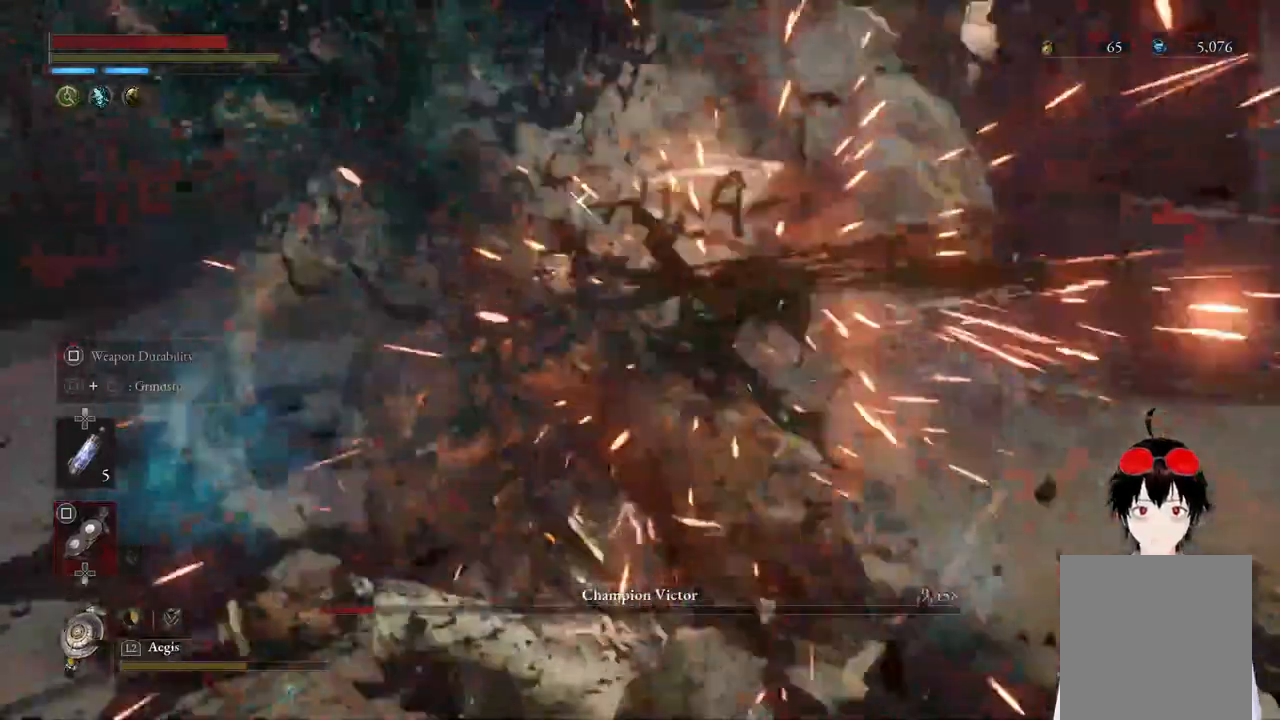
{"buttons": ["DPAD_LEFT"], "left_stick": "down", "right_stick": "center", "events": [[500, "DPAD_LEFT", "down"]]}
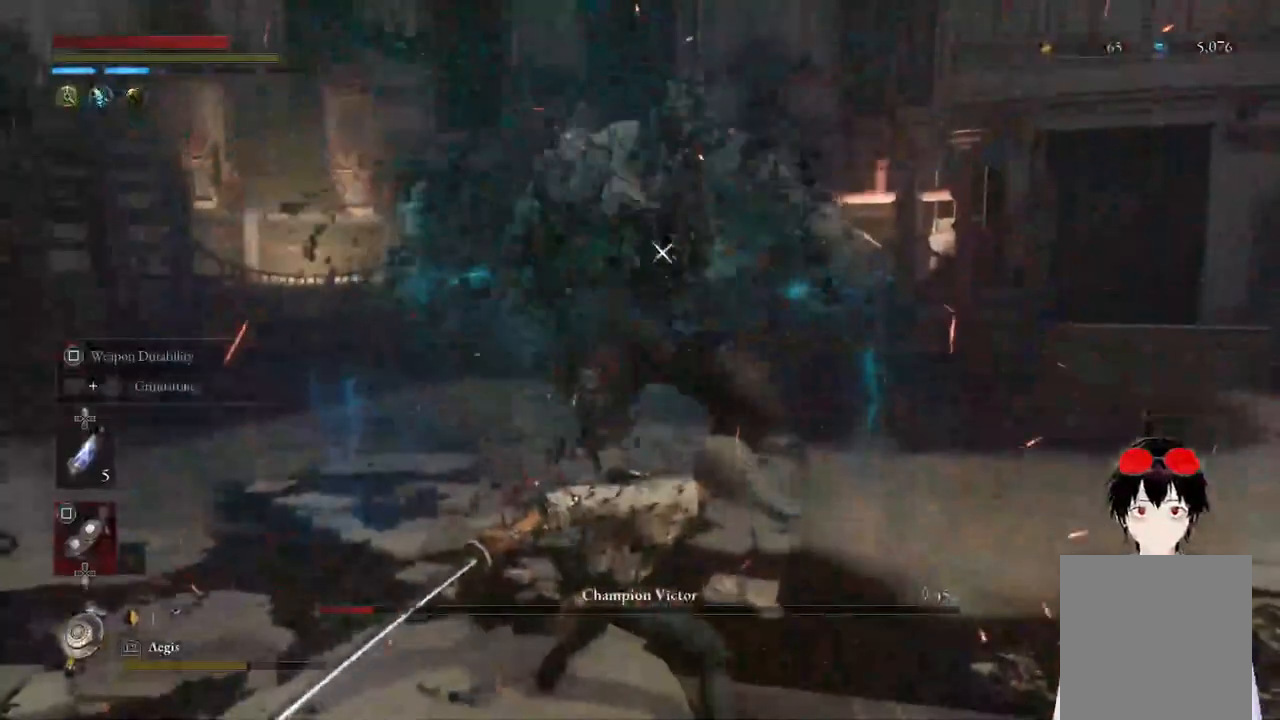
{"buttons": [], "left_stick": "down", "right_stick": "center", "events": [[117, "DPAD_LEFT", "up"], [267, "DPAD_LEFT", "down"], [367, "DPAD_LEFT", "up"]]}
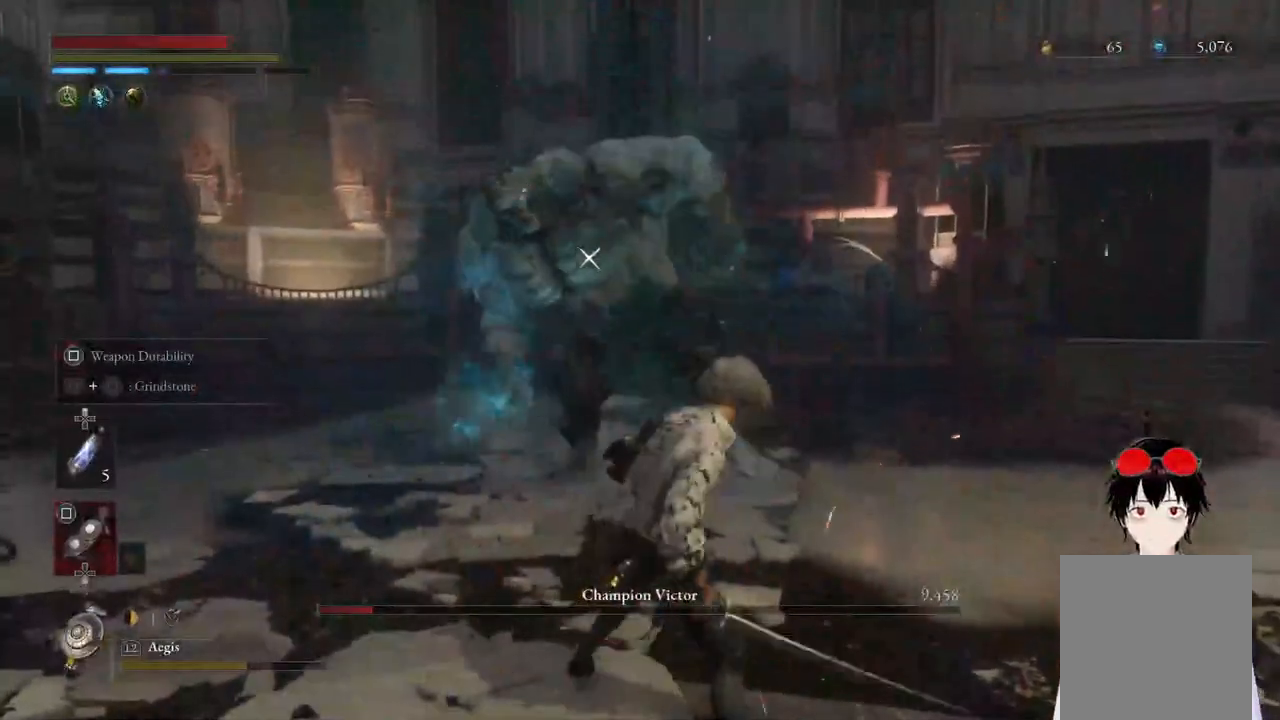
{"buttons": [], "left_stick": "down", "right_stick": "center", "events": [[17, "DPAD_LEFT", "down"], [100, "DPAD_LEFT", "up"], [217, "DPAD_LEFT", "down"], [317, "DPAD_LEFT", "up"], [417, "DPAD_LEFT", "down"], [500, "DPAD_LEFT", "up"]]}
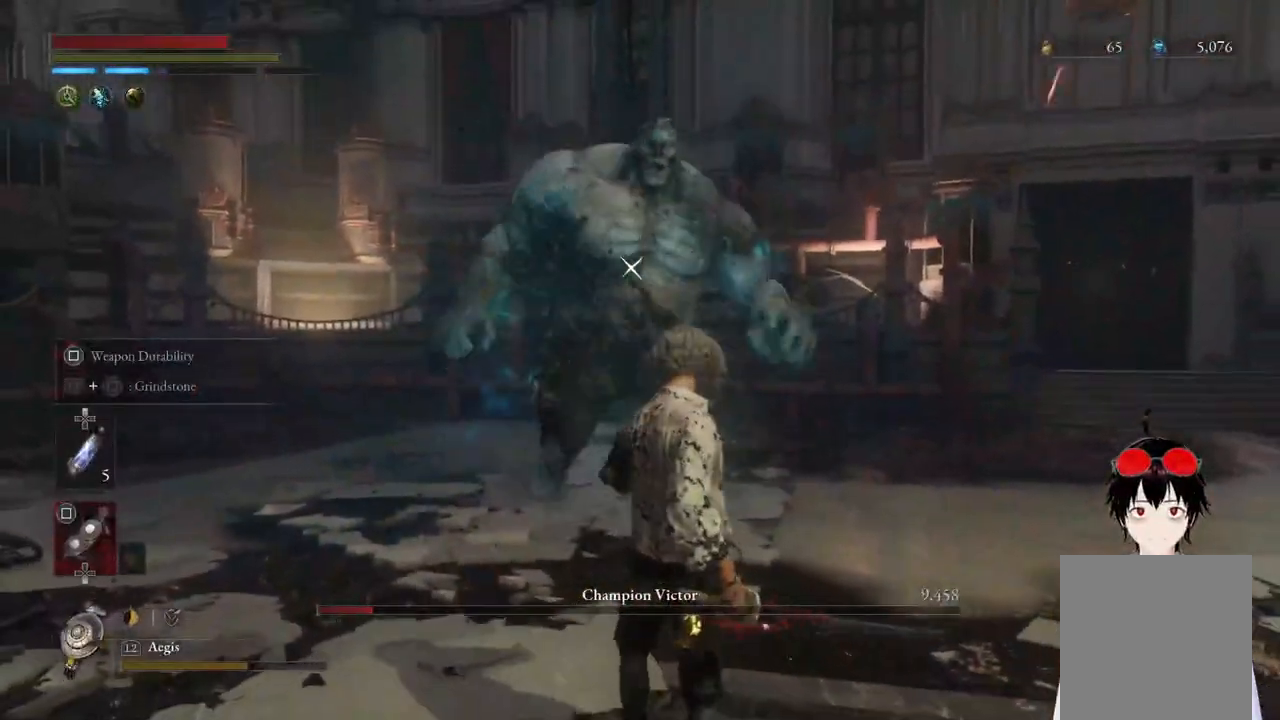
{"buttons": ["L2"], "left_stick": "down", "right_stick": "center", "events": [[483, "L2", "down"]]}